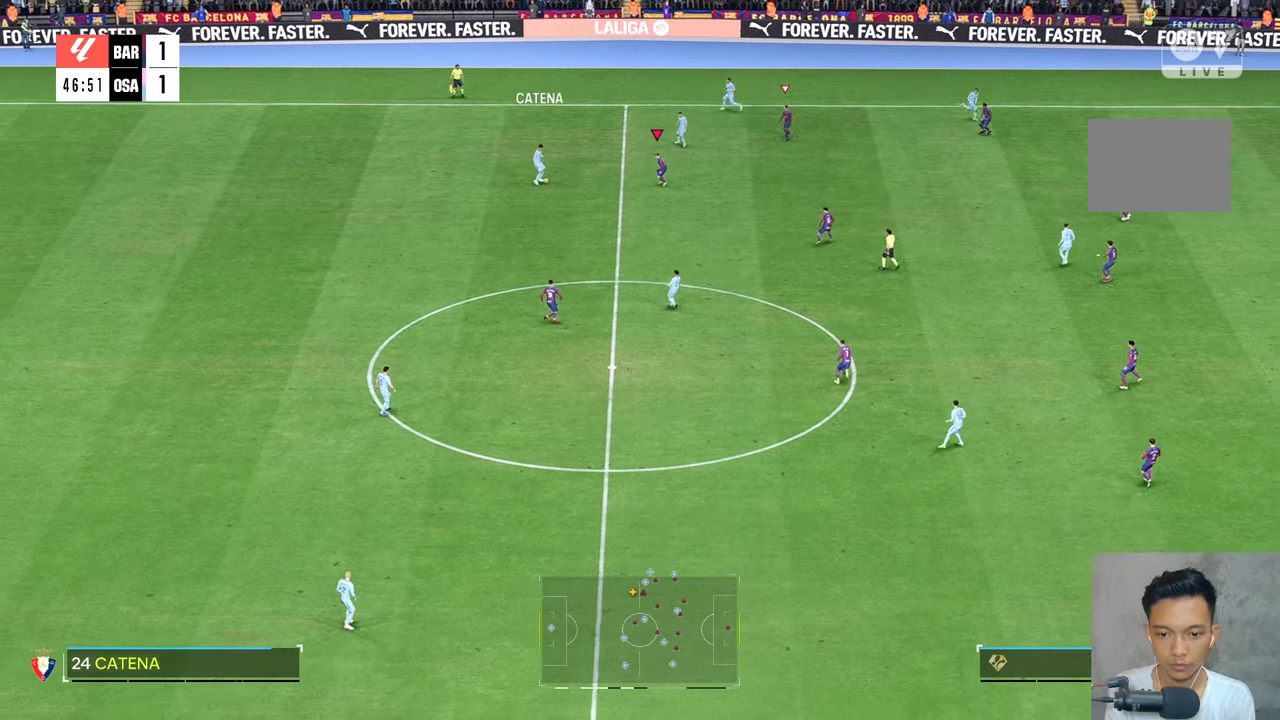
Gameplay with a controller (Xbox layout); each line is a JSON object with the inputs held at the frame after it. "events" lists button and stick changes between this image and that frame as [ms after this image, input, new state], when the widget could be followed in between. Not read: L3 R3.
{"buttons": [], "left_stick": "up-right", "right_stick": "center", "events": [[233, "left_stick", "left"], [433, "left_stick", "up-right"]]}
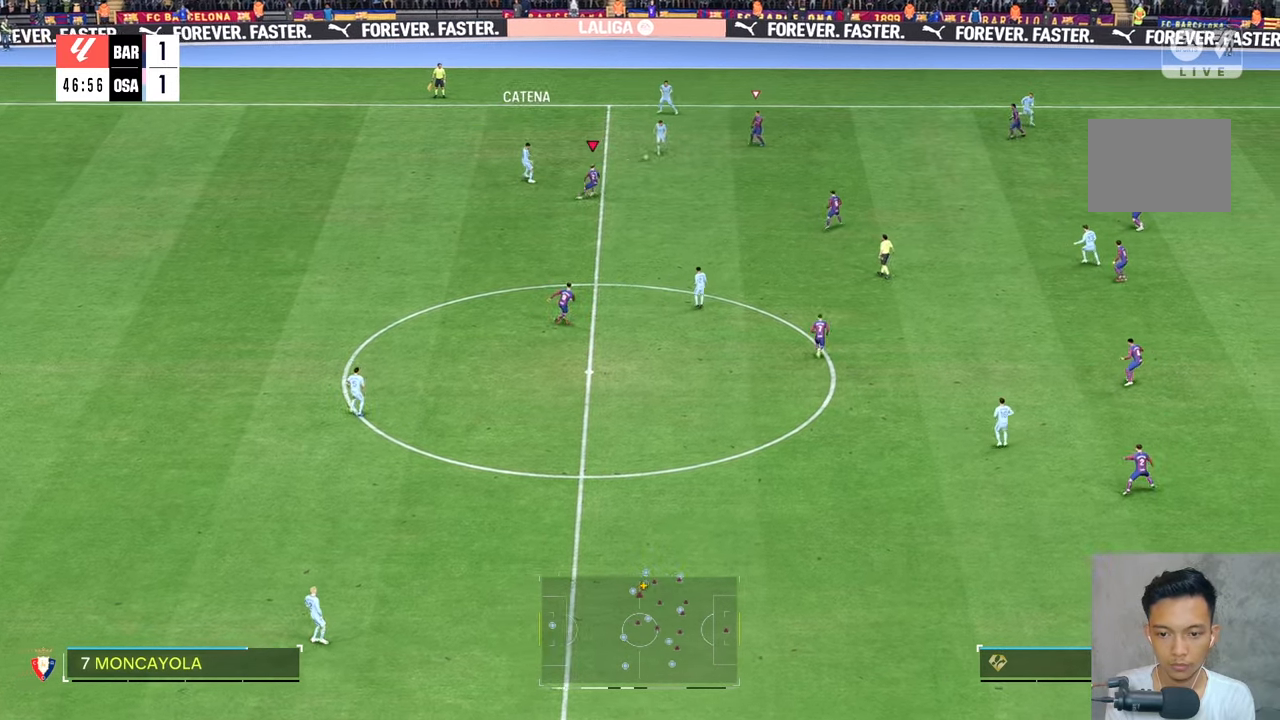
{"buttons": [], "left_stick": "right", "right_stick": "center", "events": [[133, "R2", "down"], [183, "R2", "up"], [433, "left_stick", "right"]]}
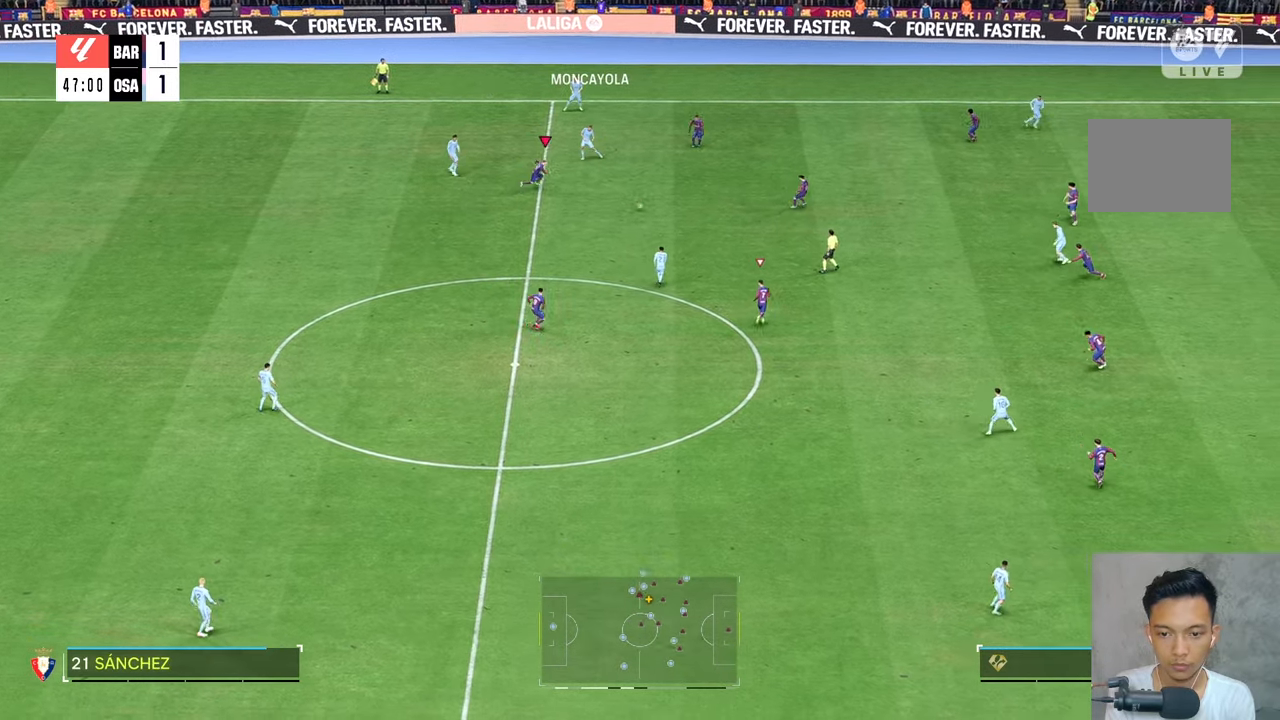
{"buttons": [], "left_stick": "up", "right_stick": "center", "events": [[233, "left_stick", "up"]]}
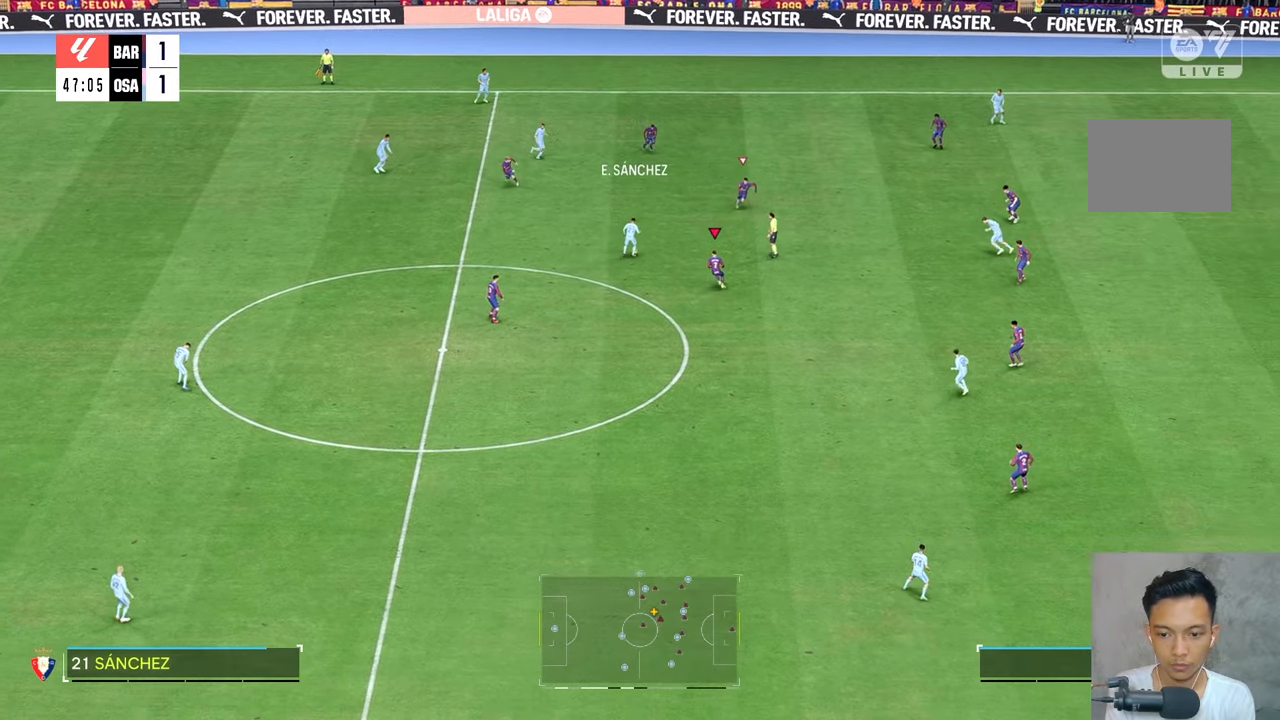
{"buttons": ["L2"], "left_stick": "up-left", "right_stick": "center", "events": [[400, "left_stick", "up-left"], [466, "L2", "down"]]}
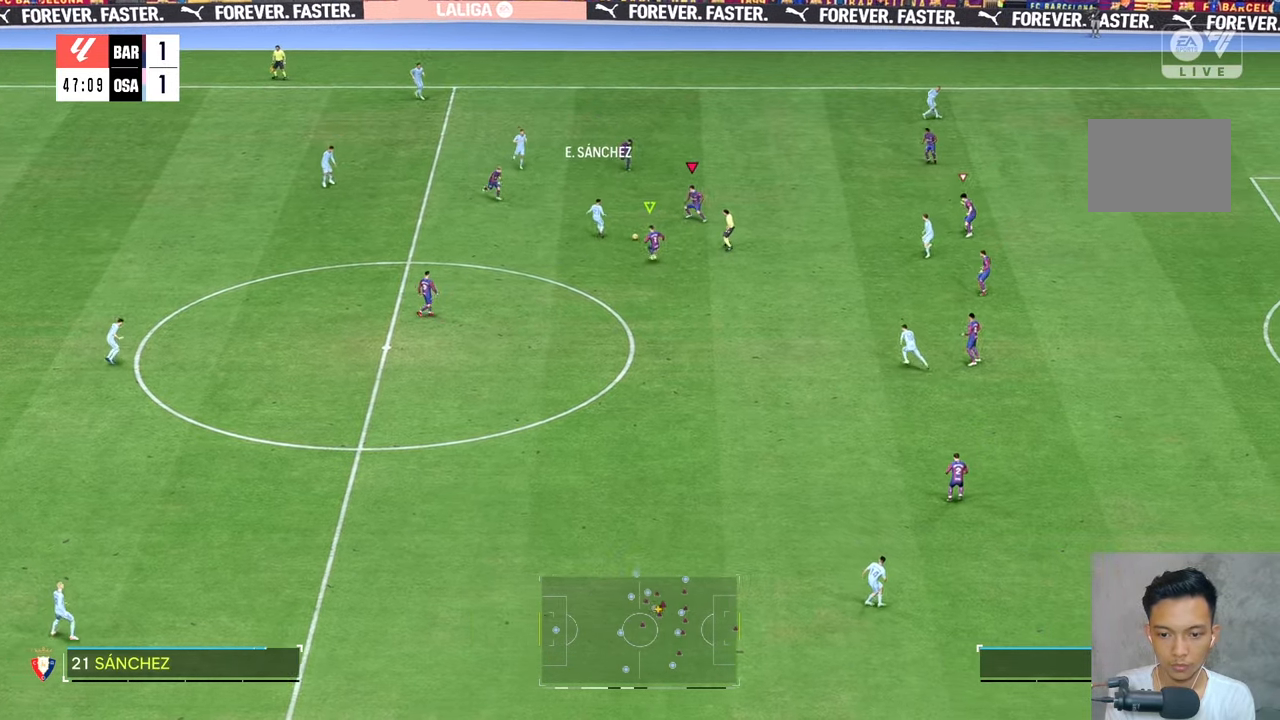
{"buttons": [], "left_stick": "down", "right_stick": "center", "events": [[283, "L2", "up"], [400, "left_stick", "down"]]}
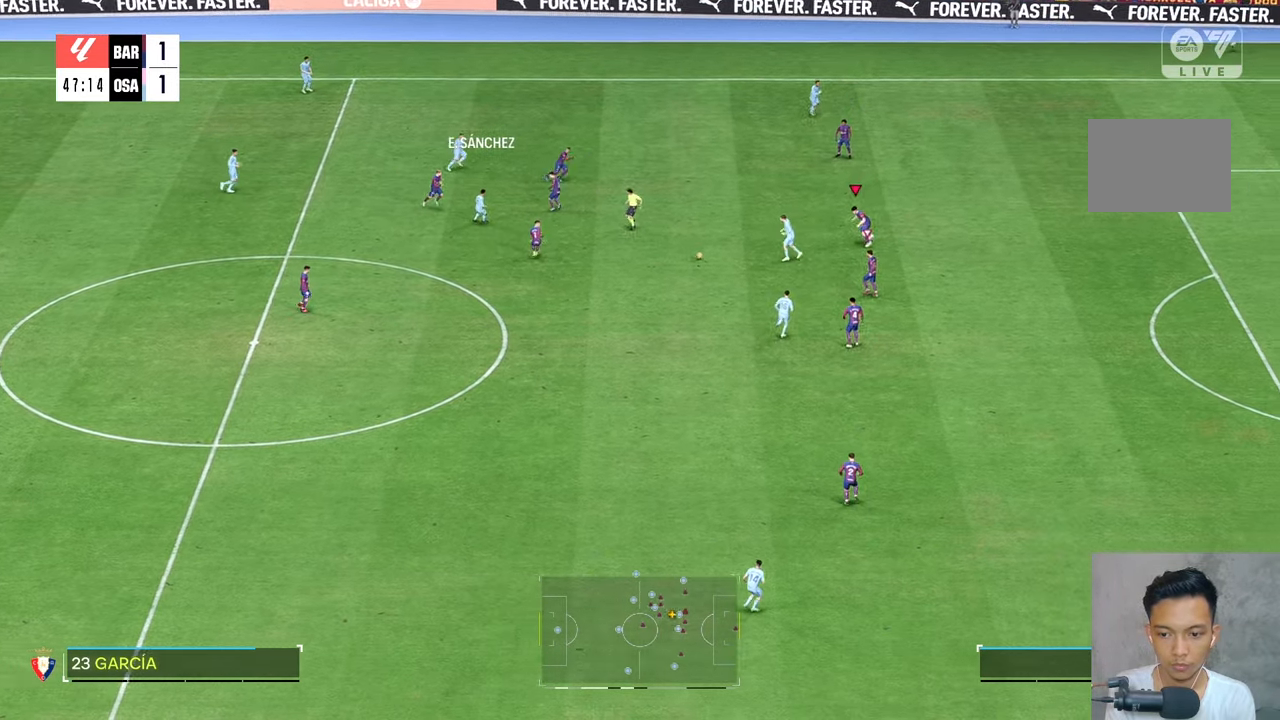
{"buttons": [], "left_stick": "down-left", "right_stick": "center", "events": [[100, "left_stick", "down-left"]]}
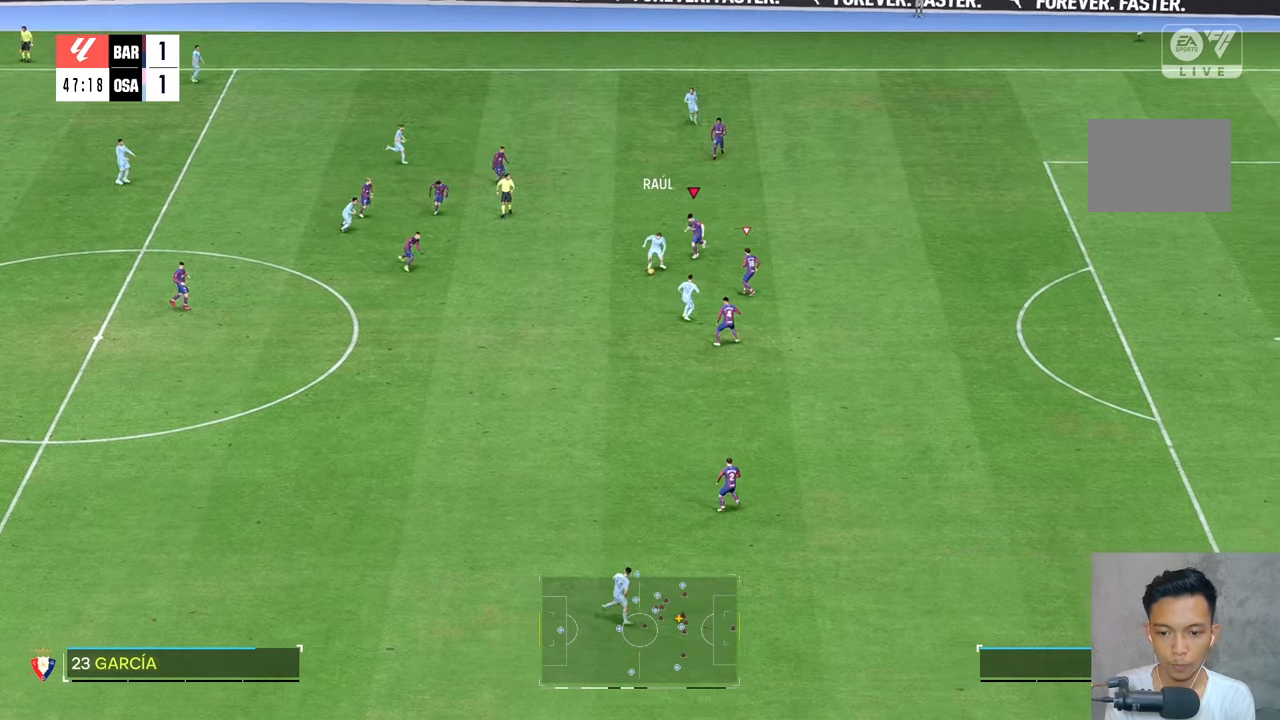
{"buttons": [], "left_stick": "down-right", "right_stick": "center", "events": [[100, "left_stick", "down-right"]]}
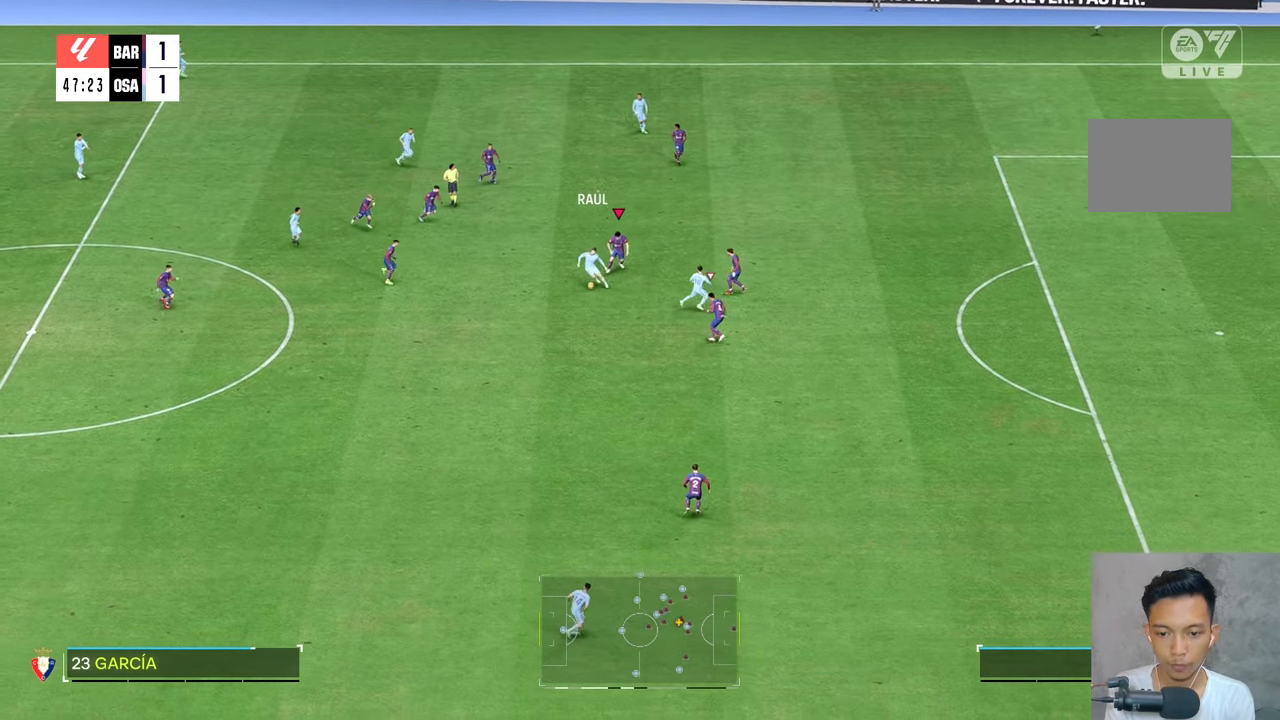
{"buttons": [], "left_stick": "down", "right_stick": "center", "events": [[233, "left_stick", "down"]]}
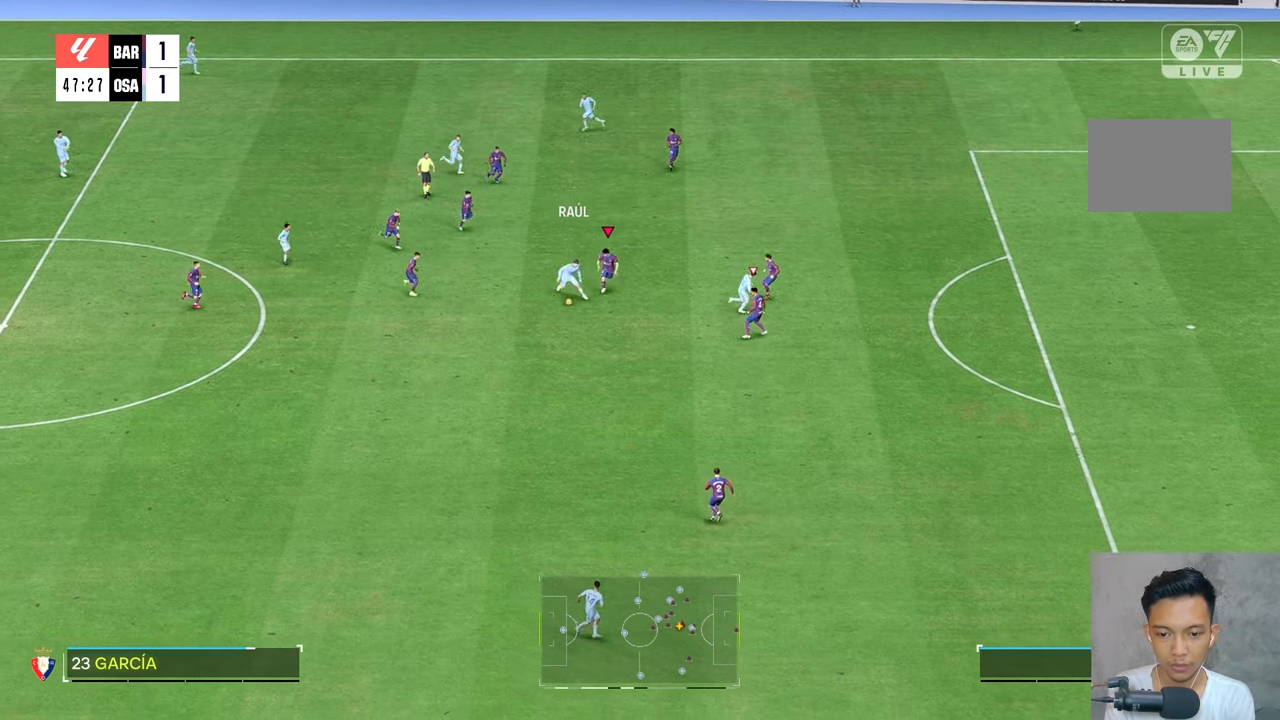
{"buttons": ["R2"], "left_stick": "down", "right_stick": "center", "events": [[183, "R2", "down"]]}
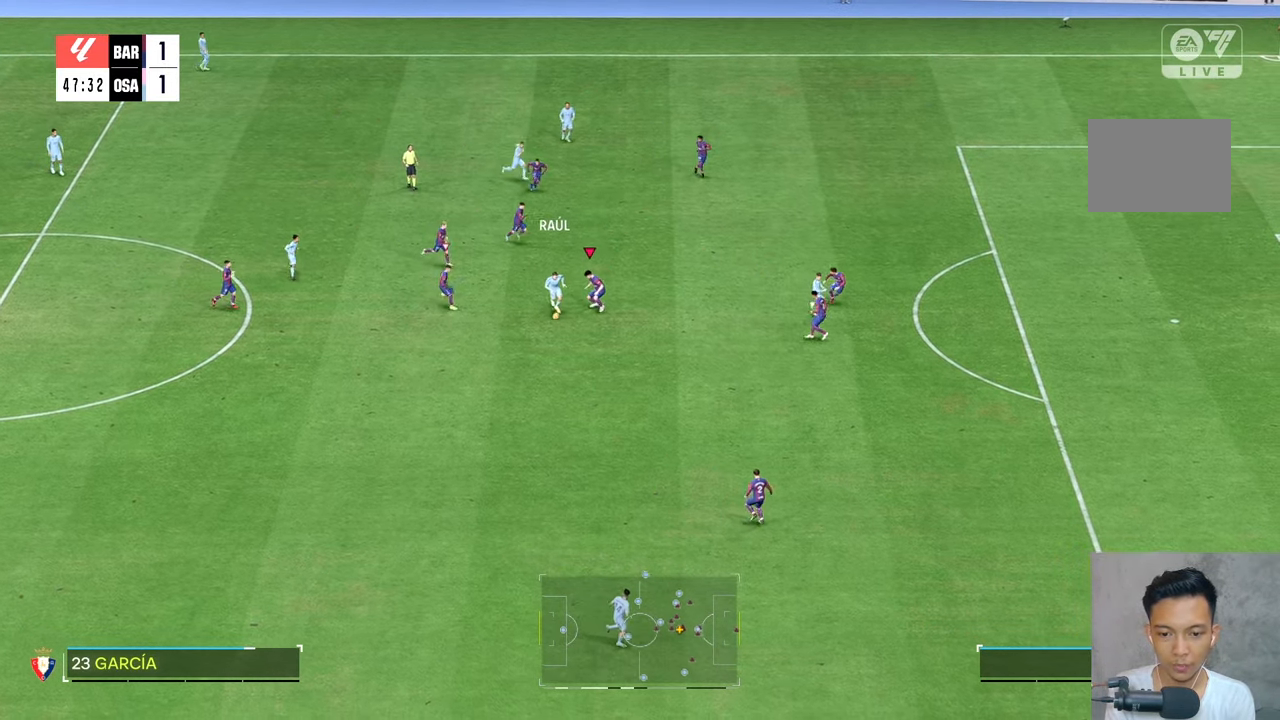
{"buttons": [], "left_stick": "down", "right_stick": "center", "events": [[200, "R2", "up"]]}
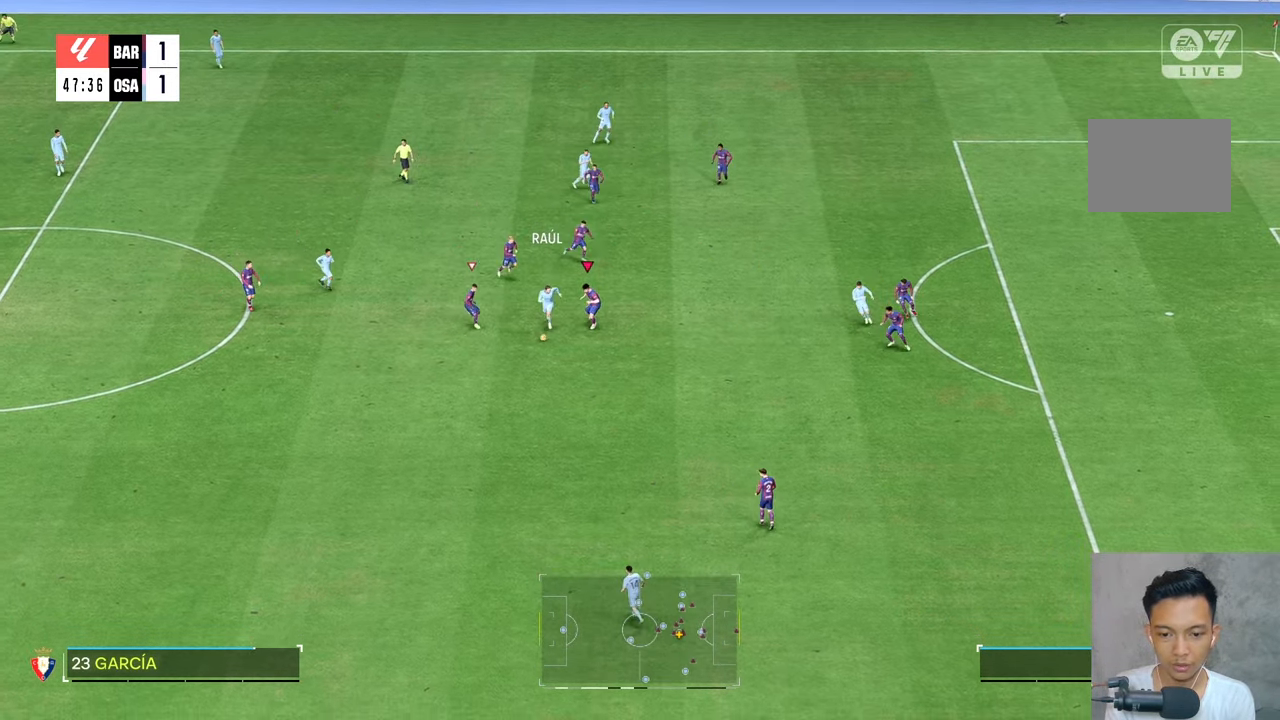
{"buttons": [], "left_stick": "down", "right_stick": "center", "events": []}
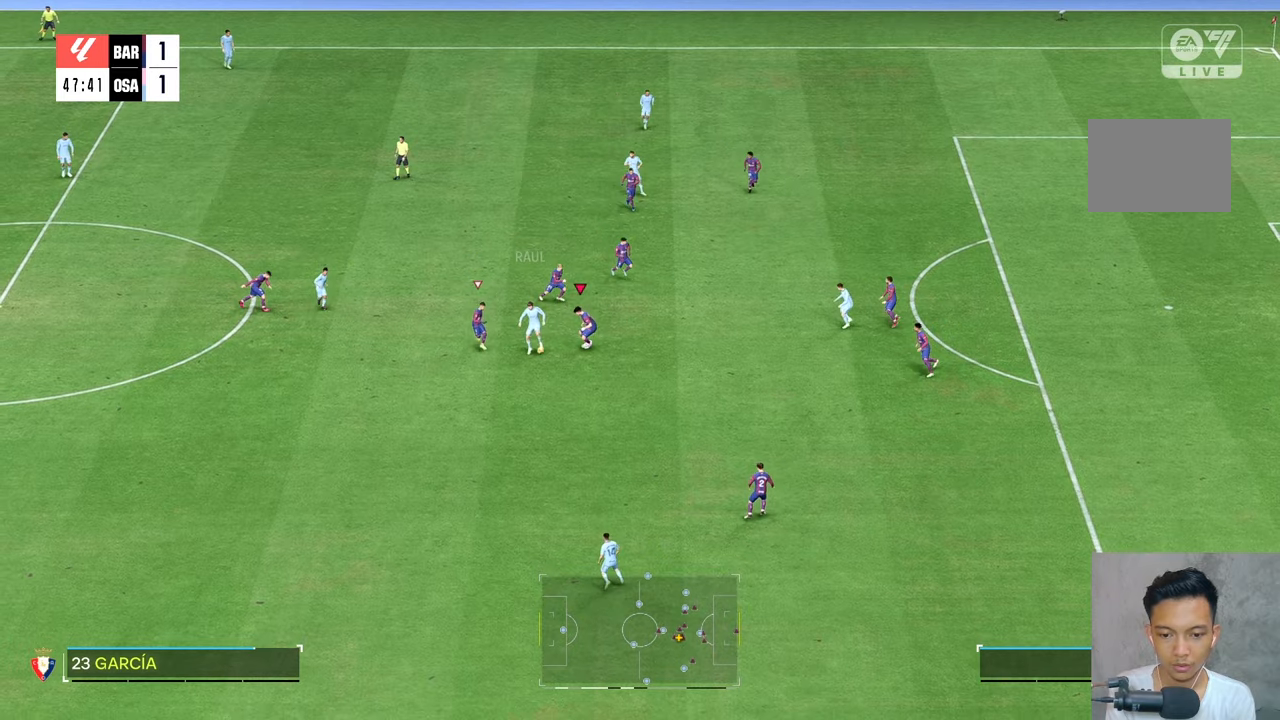
{"buttons": ["R2"], "left_stick": "right", "right_stick": "center", "events": [[400, "R2", "down"], [500, "left_stick", "right"]]}
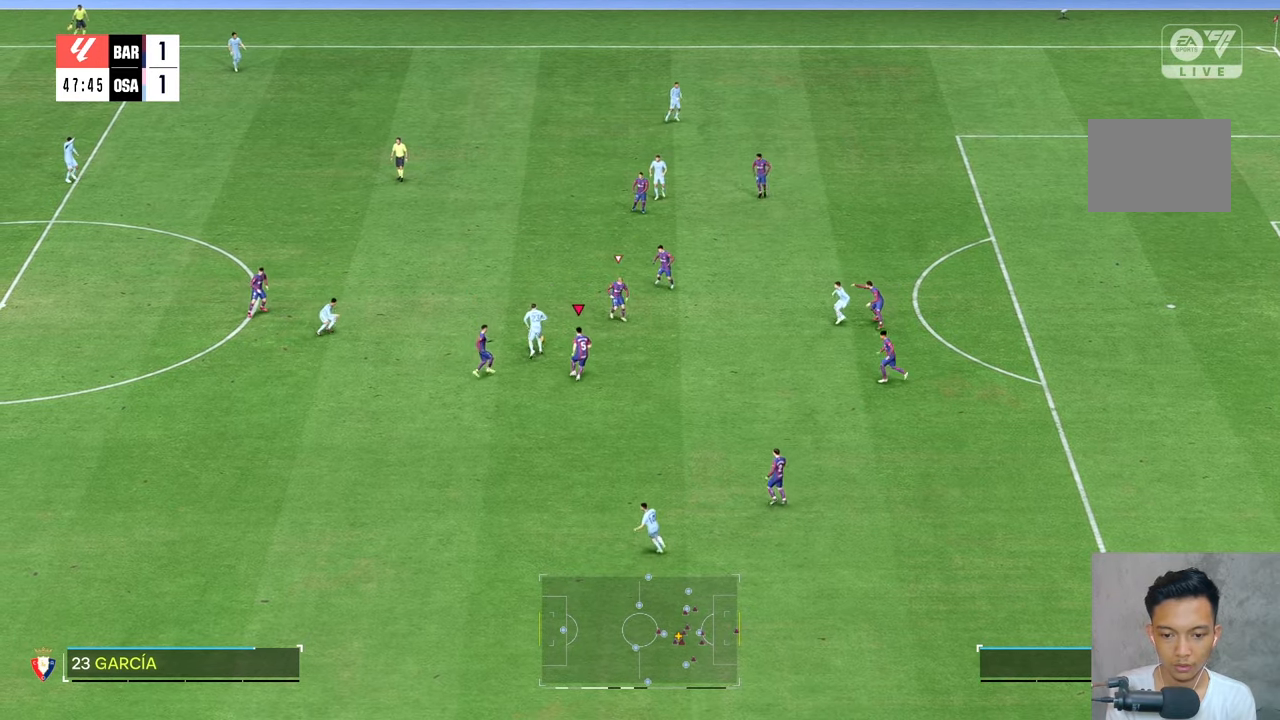
{"buttons": ["R2"], "left_stick": "up-left", "right_stick": "center", "events": [[166, "left_stick", "up-right"], [500, "left_stick", "up-left"]]}
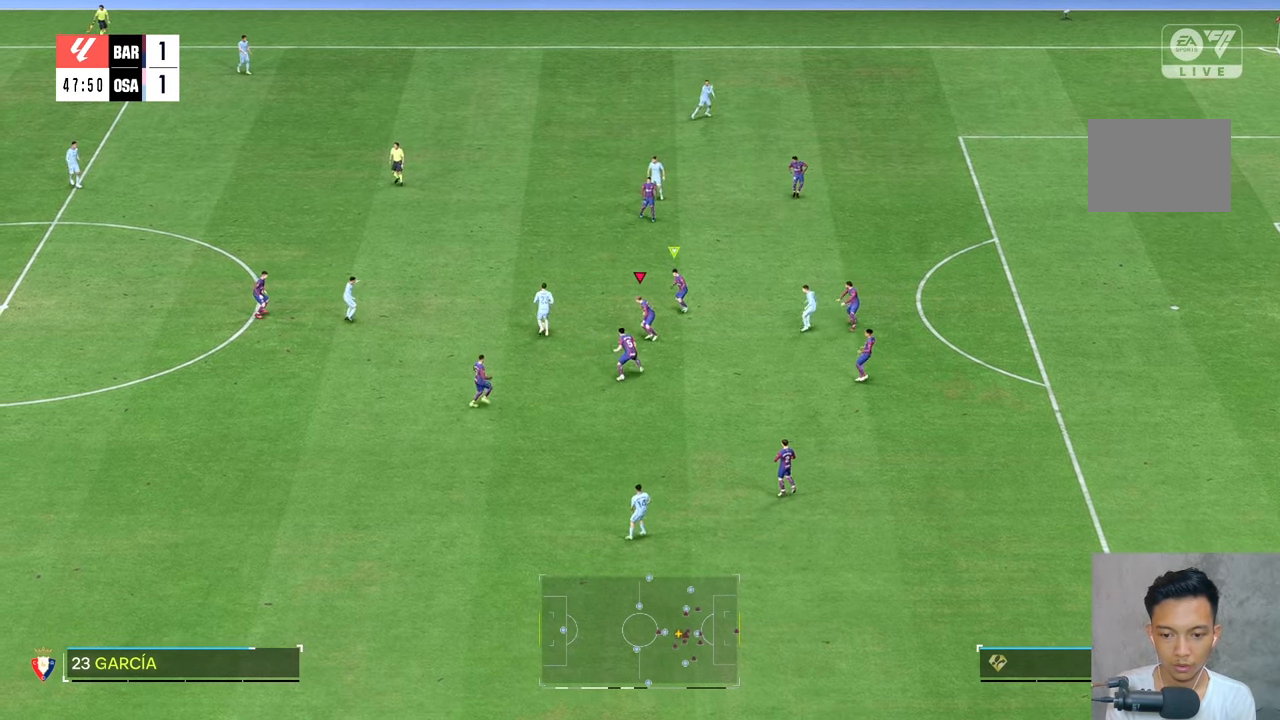
{"buttons": [], "left_stick": "up", "right_stick": "center"}
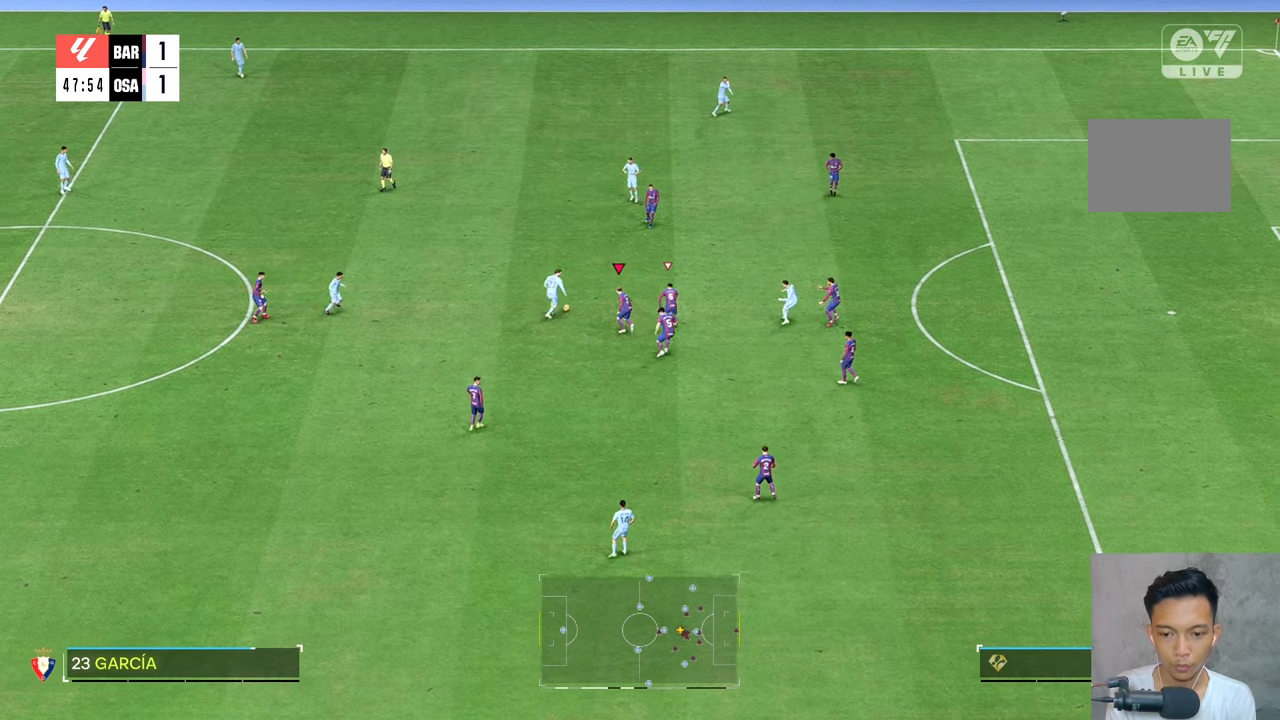
{"buttons": [], "left_stick": "up-right", "right_stick": "center", "events": [[133, "left_stick", "up-right"]]}
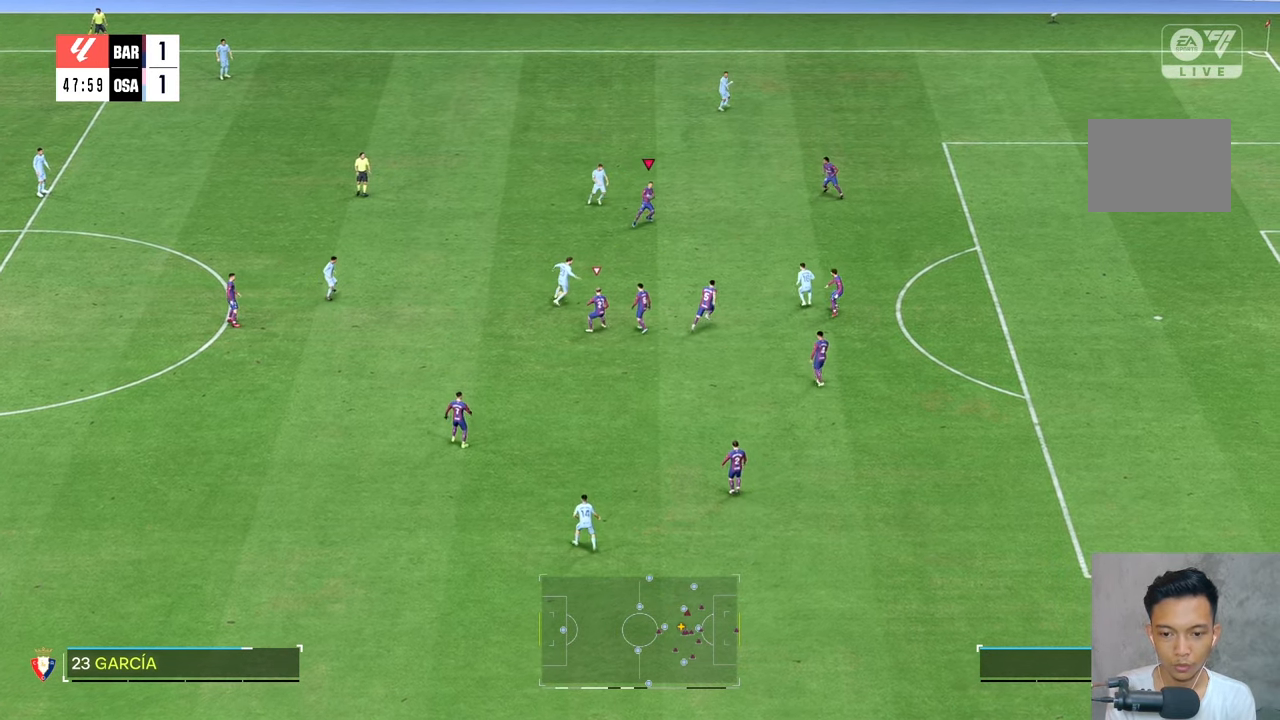
{"buttons": ["R2"], "left_stick": "down-right", "right_stick": "center", "events": [[133, "R2", "down"], [133, "left_stick", "down-right"]]}
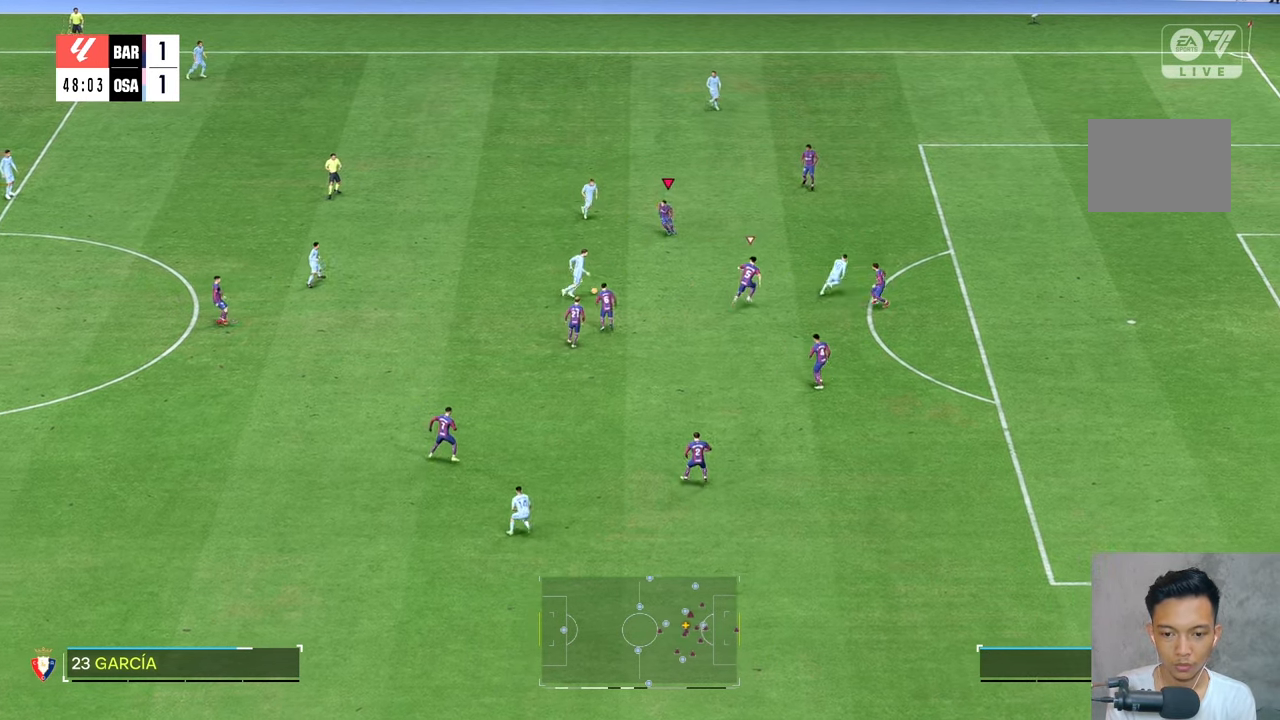
{"buttons": ["R2"], "left_stick": "down-right", "right_stick": "center", "events": []}
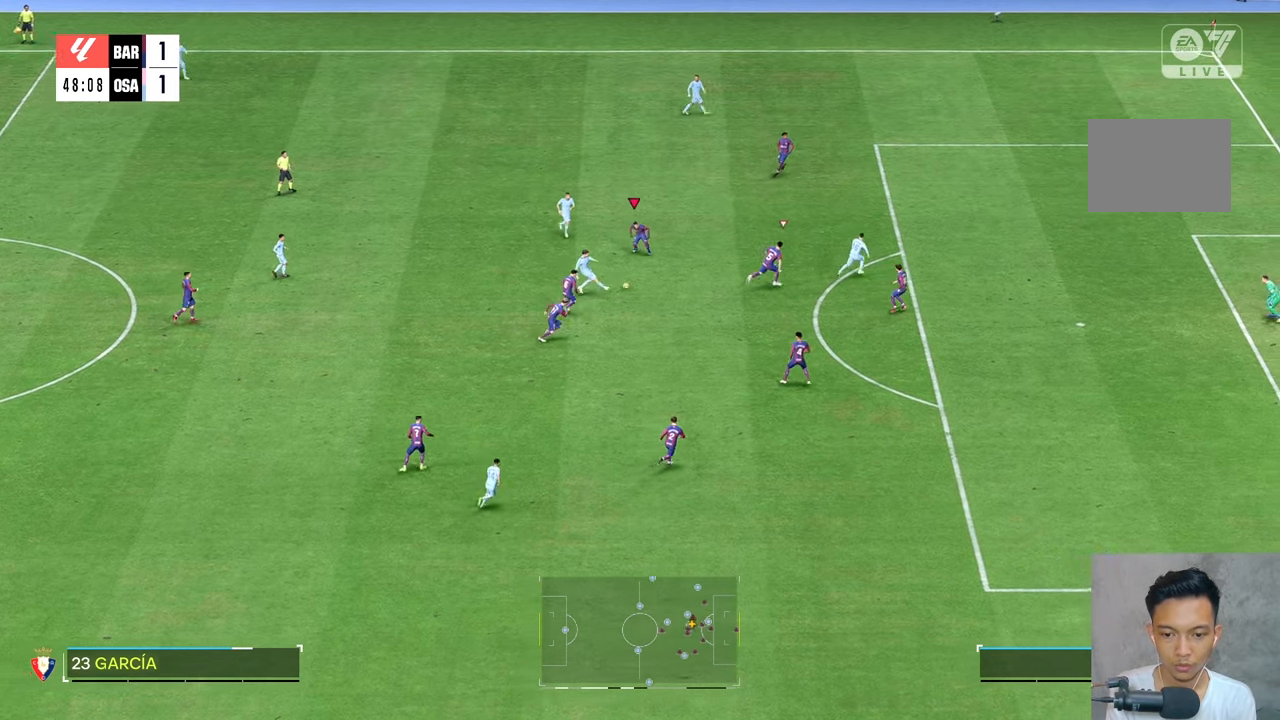
{"buttons": [], "left_stick": "up-right", "right_stick": "center"}
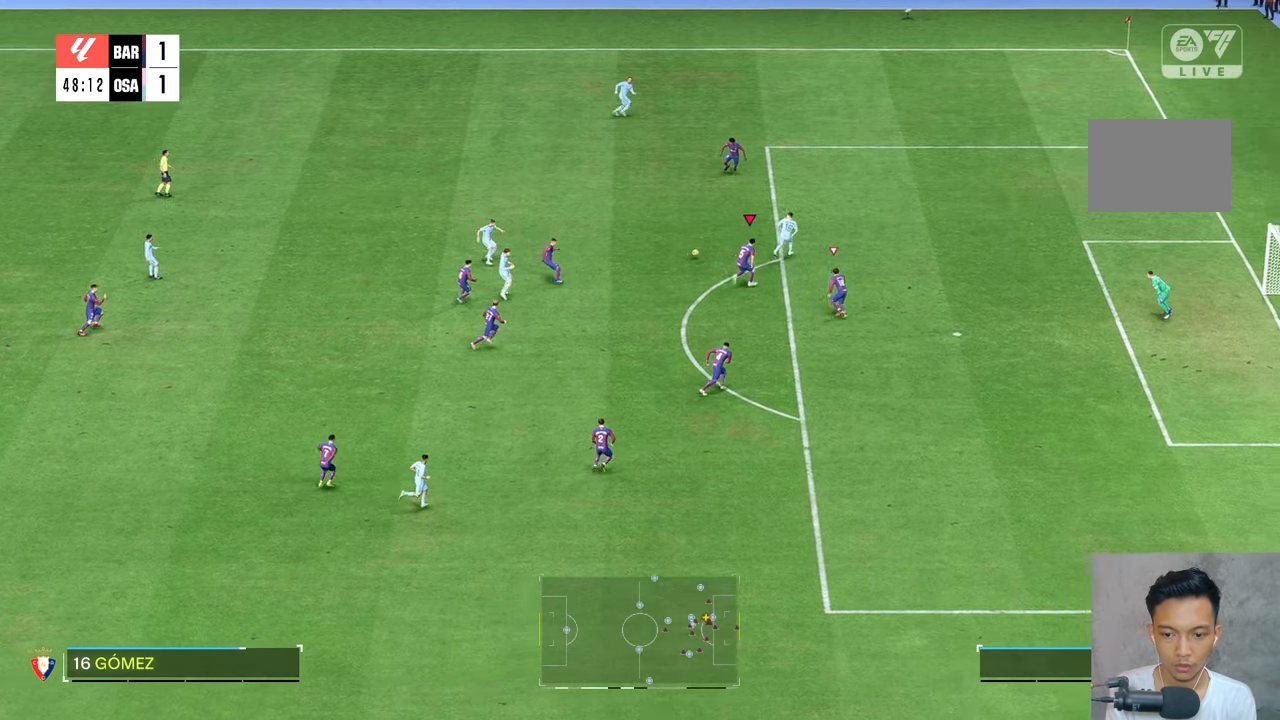
{"buttons": [], "left_stick": "up-right", "right_stick": "center", "events": []}
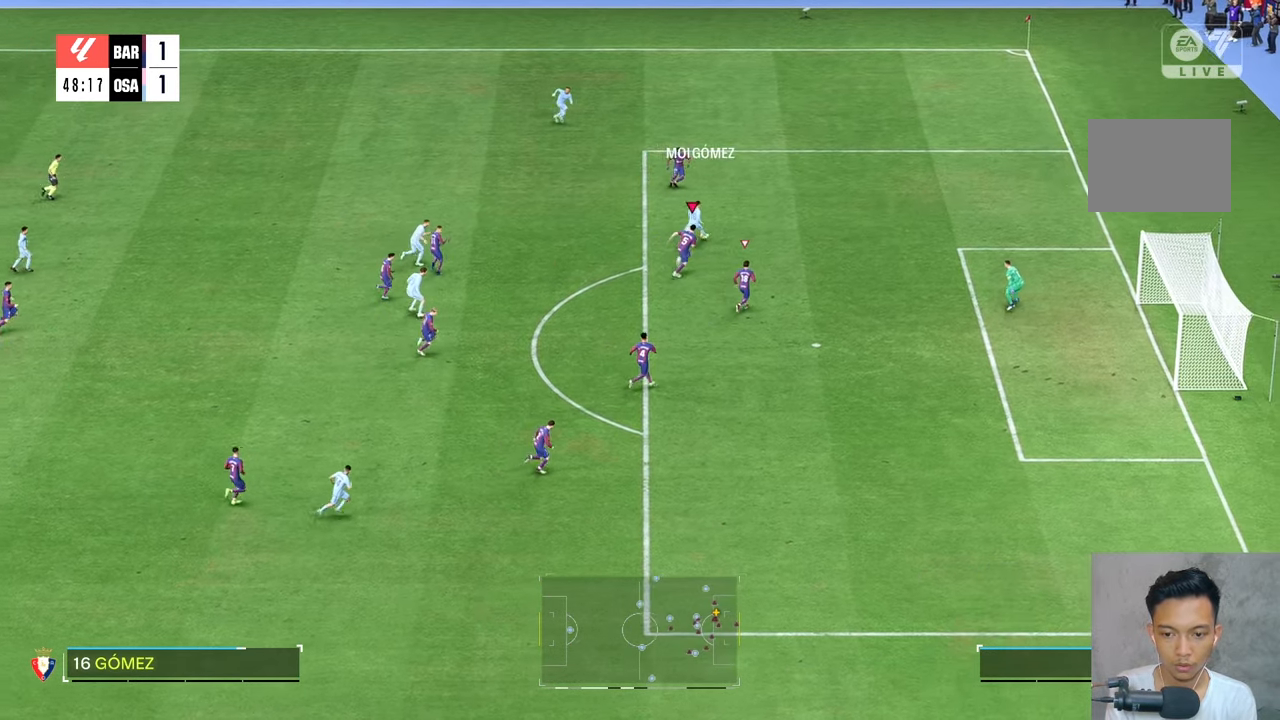
{"buttons": ["R2"], "left_stick": "up", "right_stick": "center", "events": [[466, "left_stick", "up"], [483, "R2", "down"]]}
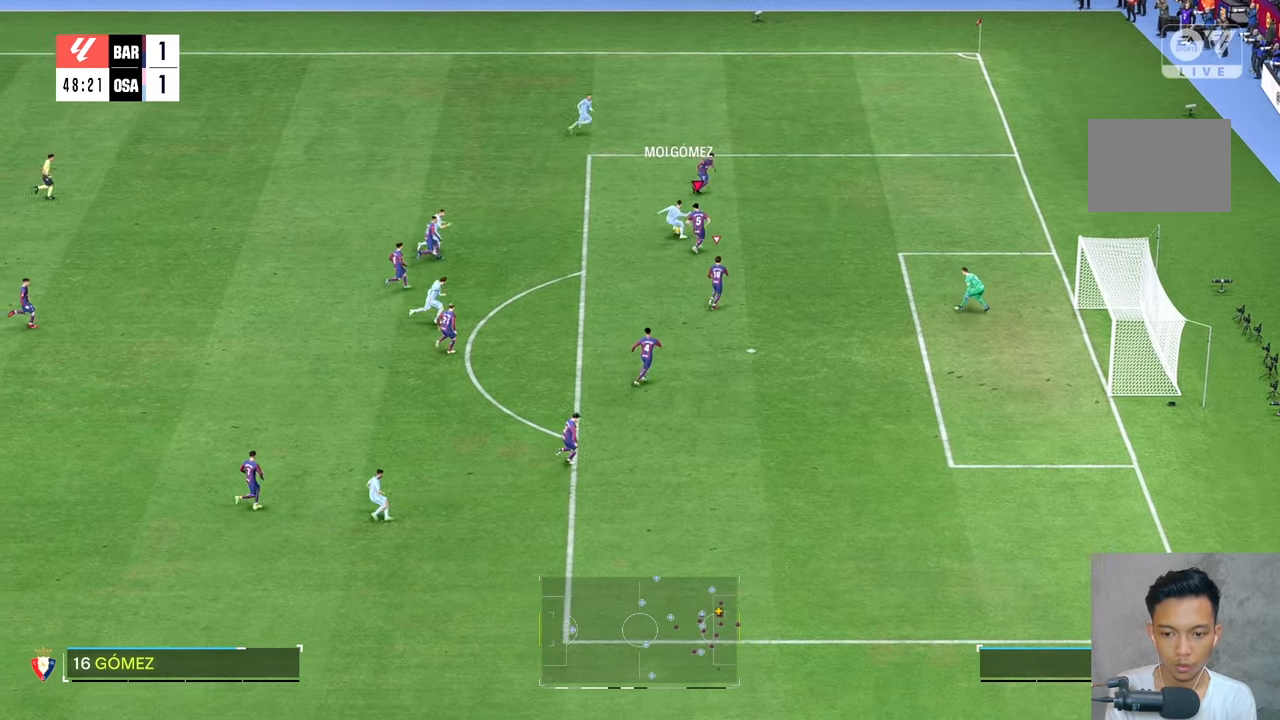
{"buttons": ["R2"], "left_stick": "down", "right_stick": "center", "events": [[33, "left_stick", "up-left"], [333, "left_stick", "down-left"], [400, "left_stick", "down"]]}
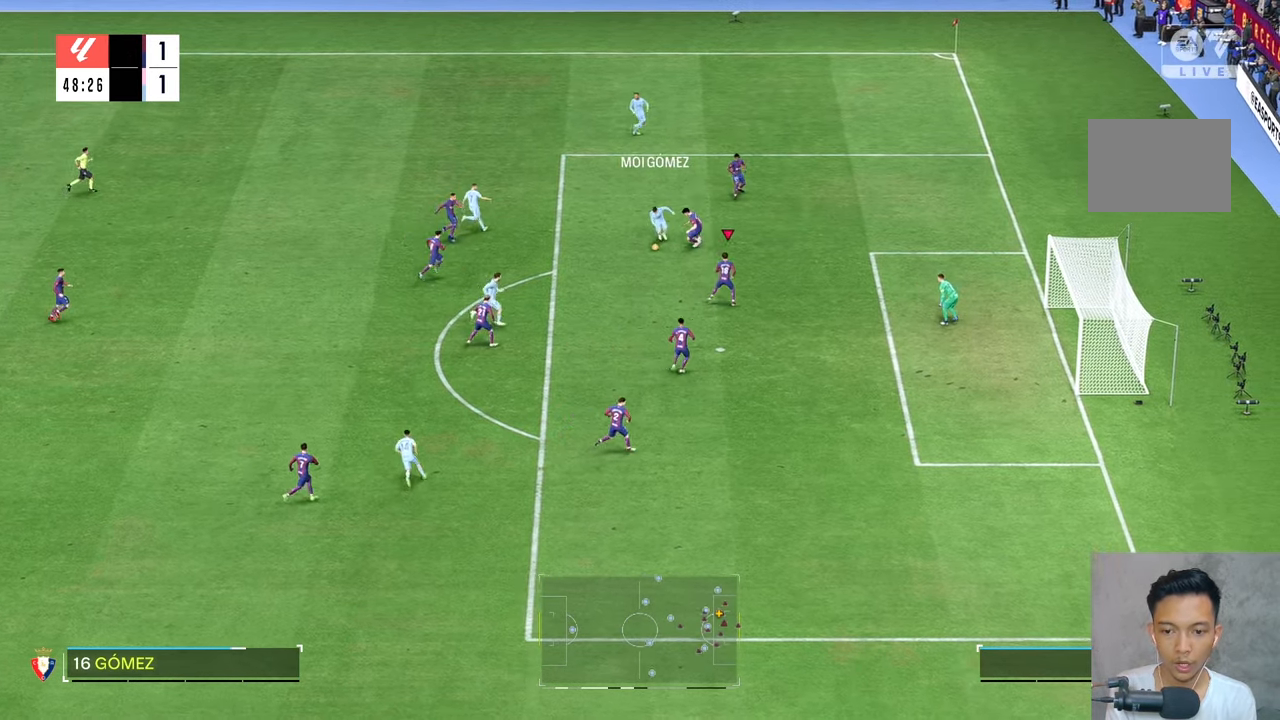
{"buttons": ["L2"], "left_stick": "down-left", "right_stick": "center", "events": [[300, "L2", "down"], [366, "left_stick", "down-left"], [500, "R2", "up"]]}
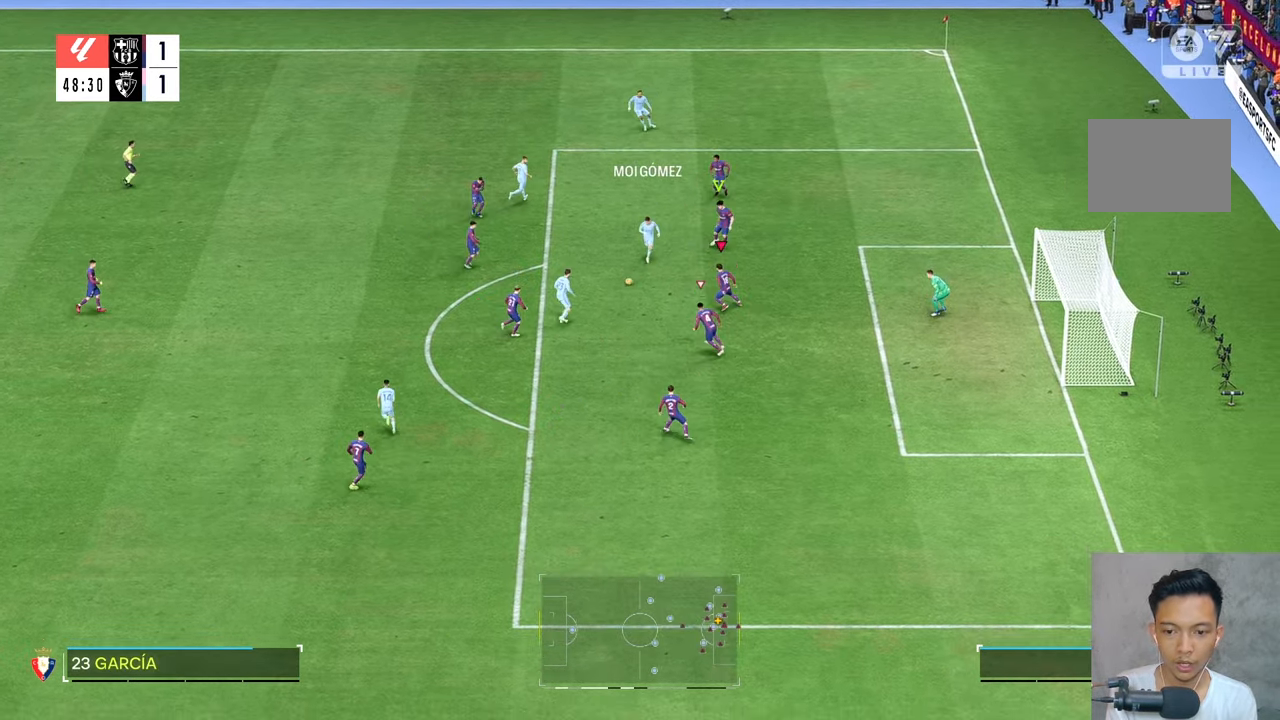
{"buttons": ["R2"], "left_stick": "down", "right_stick": "center", "events": [[33, "left_stick", "up-left"], [166, "R2", "down"], [233, "left_stick", "down-left"], [283, "L2", "up"], [300, "left_stick", "down"]]}
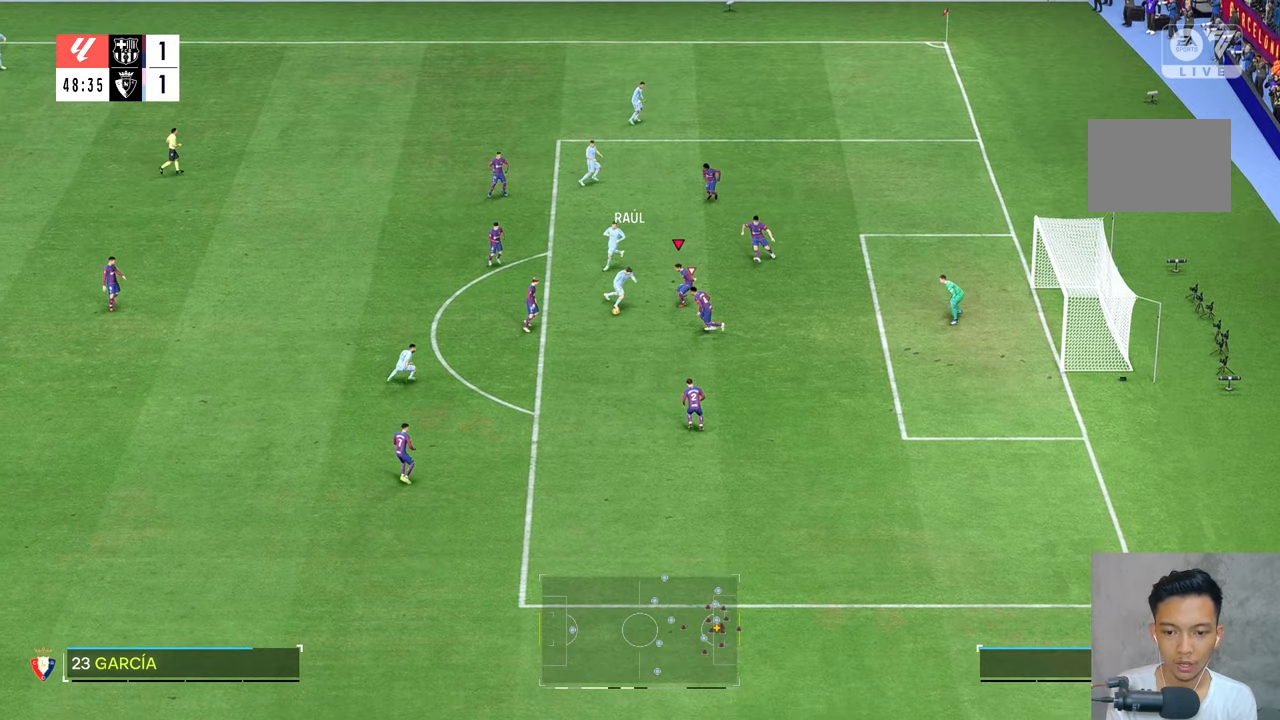
{"buttons": [], "left_stick": "down-left", "right_stick": "center", "events": [[66, "L2", "down"], [200, "L2", "up"], [266, "left_stick", "down-left"], [400, "R2", "up"]]}
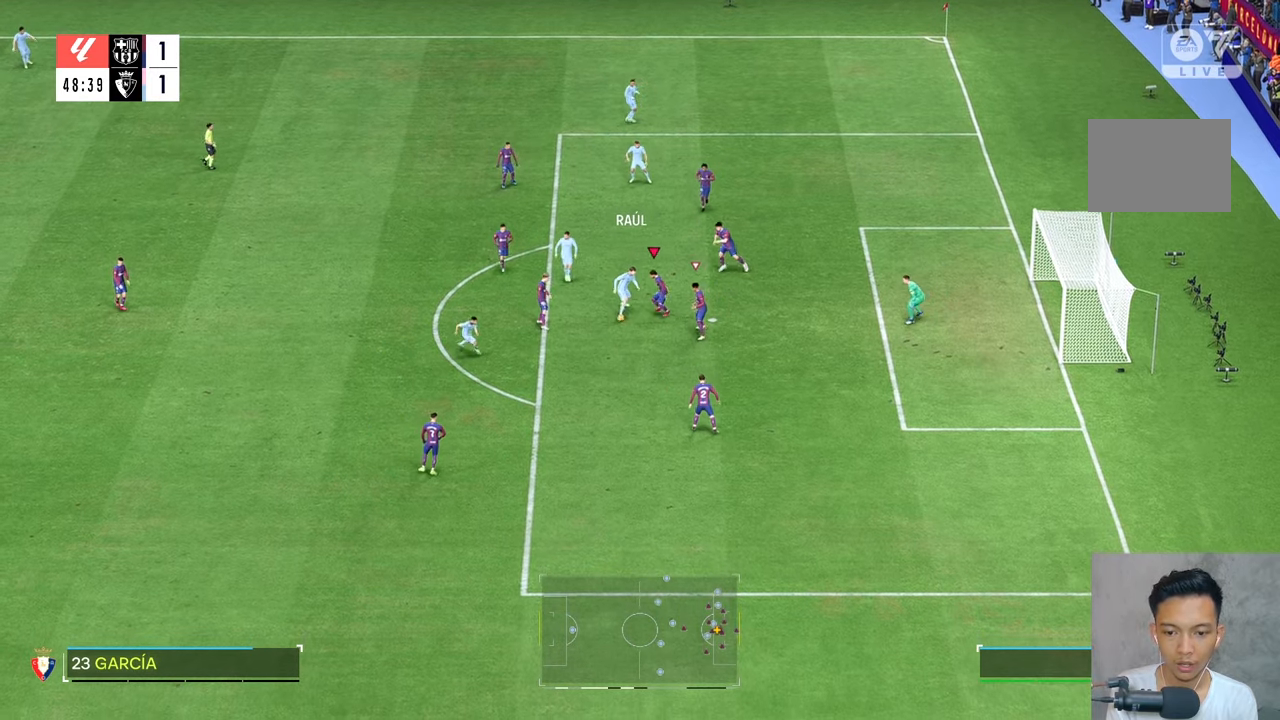
{"buttons": [], "left_stick": "down-left", "right_stick": "center", "events": [[16, "R2", "down"], [166, "R2", "up"]]}
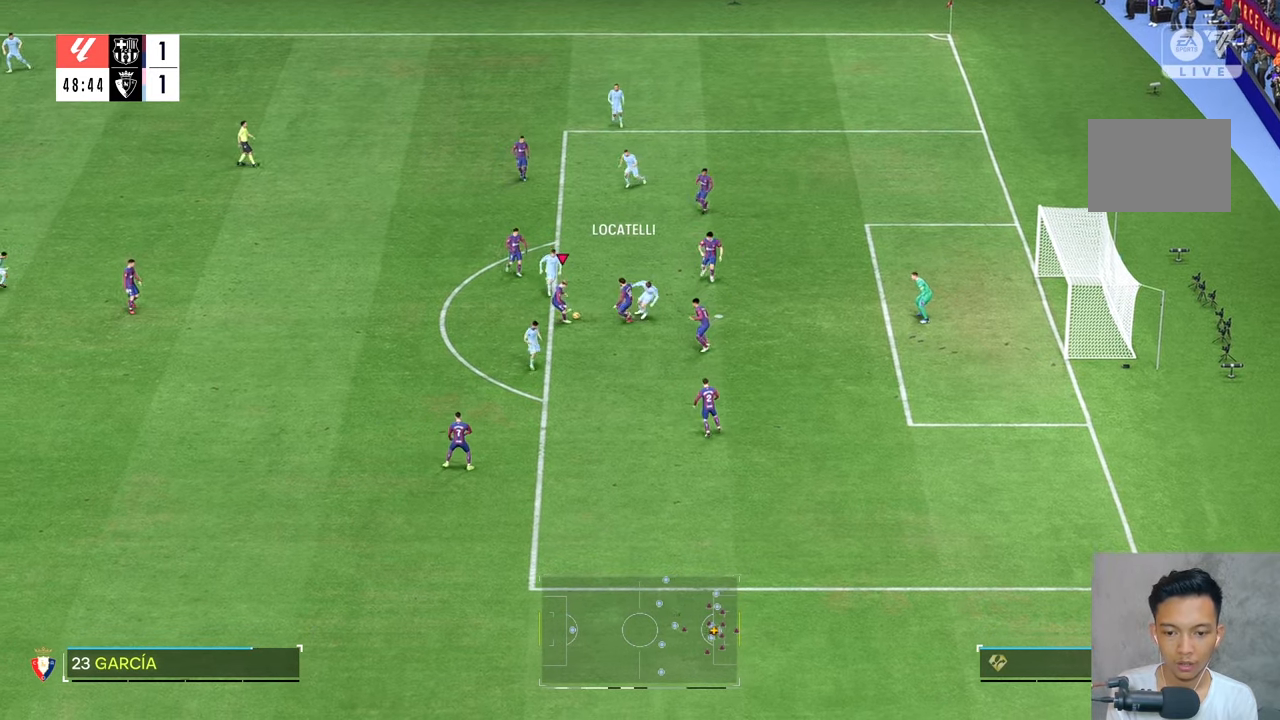
{"buttons": [], "left_stick": "left", "right_stick": "center", "events": [[433, "left_stick", "left"]]}
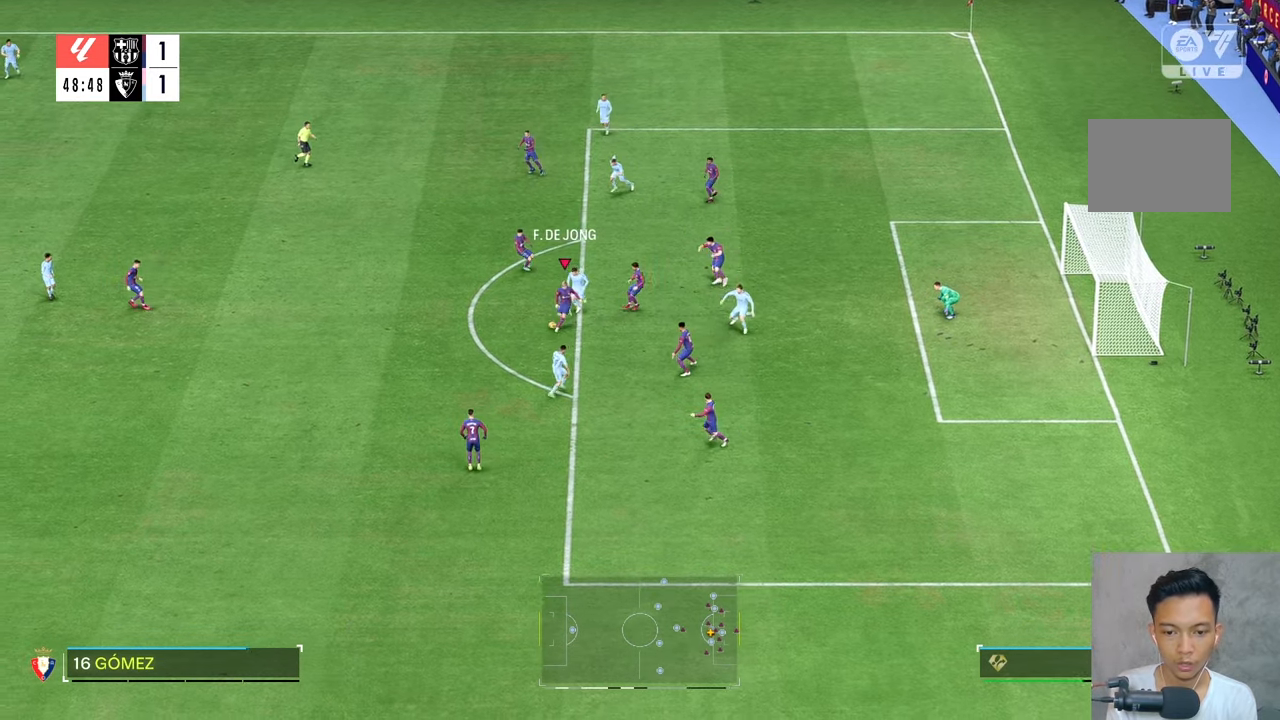
{"buttons": [], "left_stick": "up-right", "right_stick": "center", "events": [[116, "R2", "down"], [200, "left_stick", "up-left"], [233, "R2", "up"], [333, "left_stick", "up-right"]]}
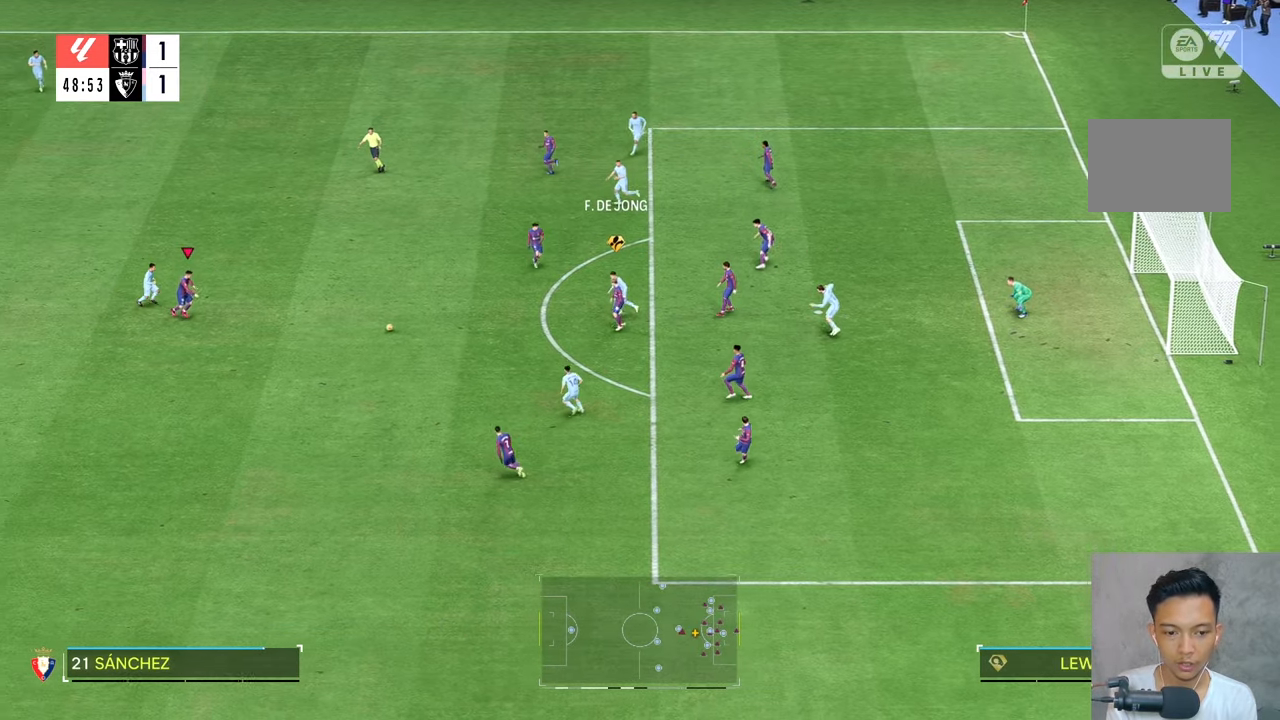
{"buttons": [], "left_stick": "center", "right_stick": "center", "events": [[400, "R2", "down"], [433, "left_stick", "center"], [483, "R2", "up"]]}
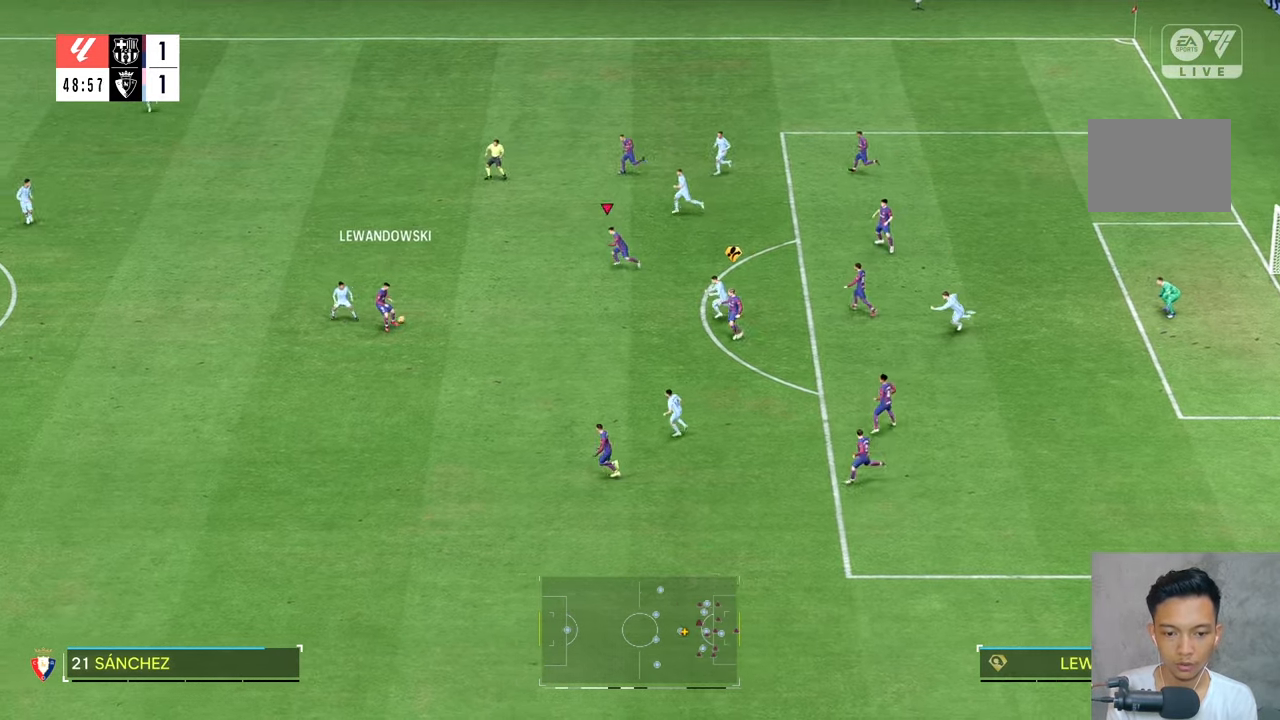
{"buttons": [], "left_stick": "up-left", "right_stick": "center", "events": [[150, "left_stick", "left"], [366, "left_stick", "up-left"]]}